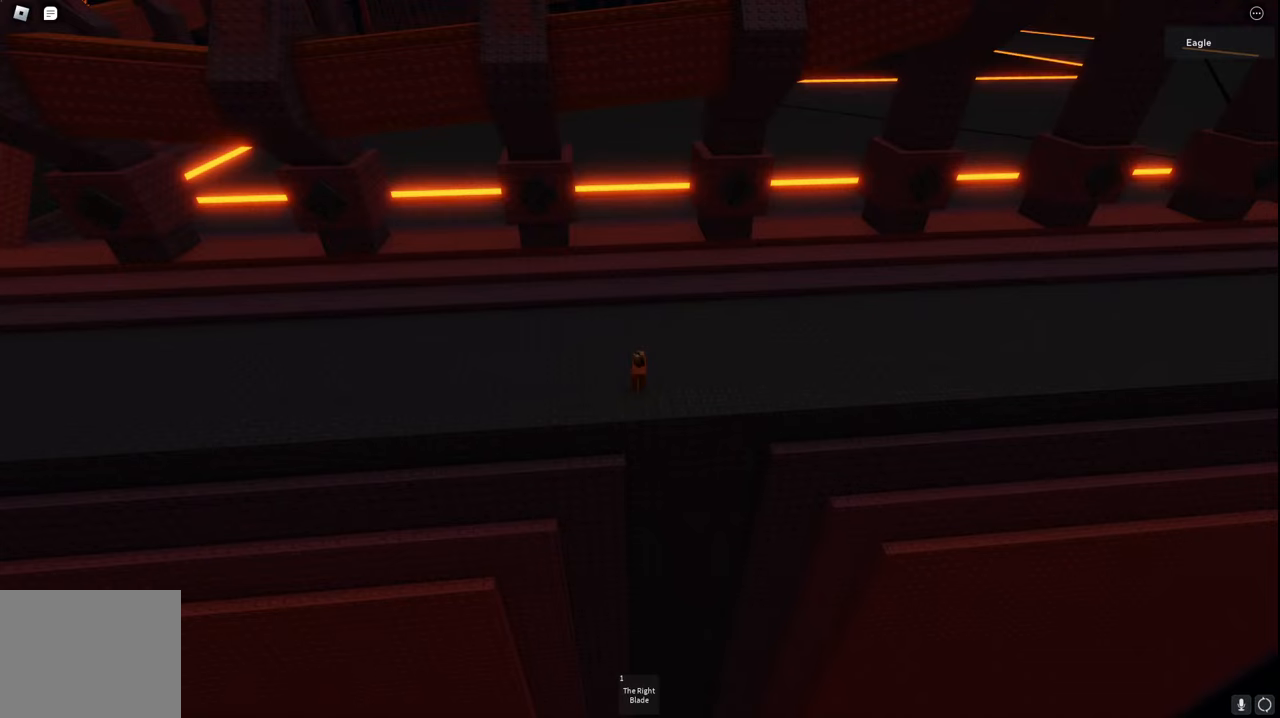
Gameplay with keyboard; each line is a JSON object with the keys held at the frame after it. "events" lists presses ("down") and releases ("up") of "a", "ctrl", "d", "e", "q", "s", "shift", "space" and "w" between this image and that frame as [ms after this image, input, new state], when the widget could be followed in between. No other keys are recorded. Mouse input is not recorded.
{"keys": [], "events": []}
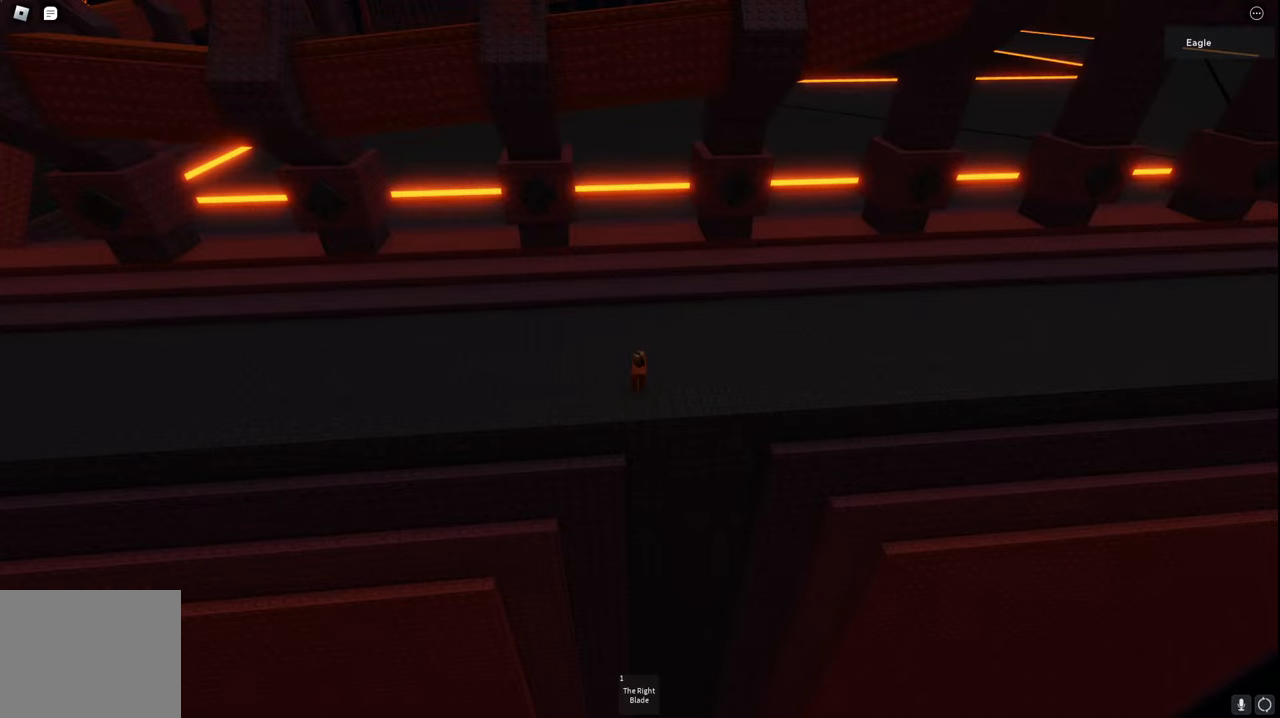
{"keys": [], "events": []}
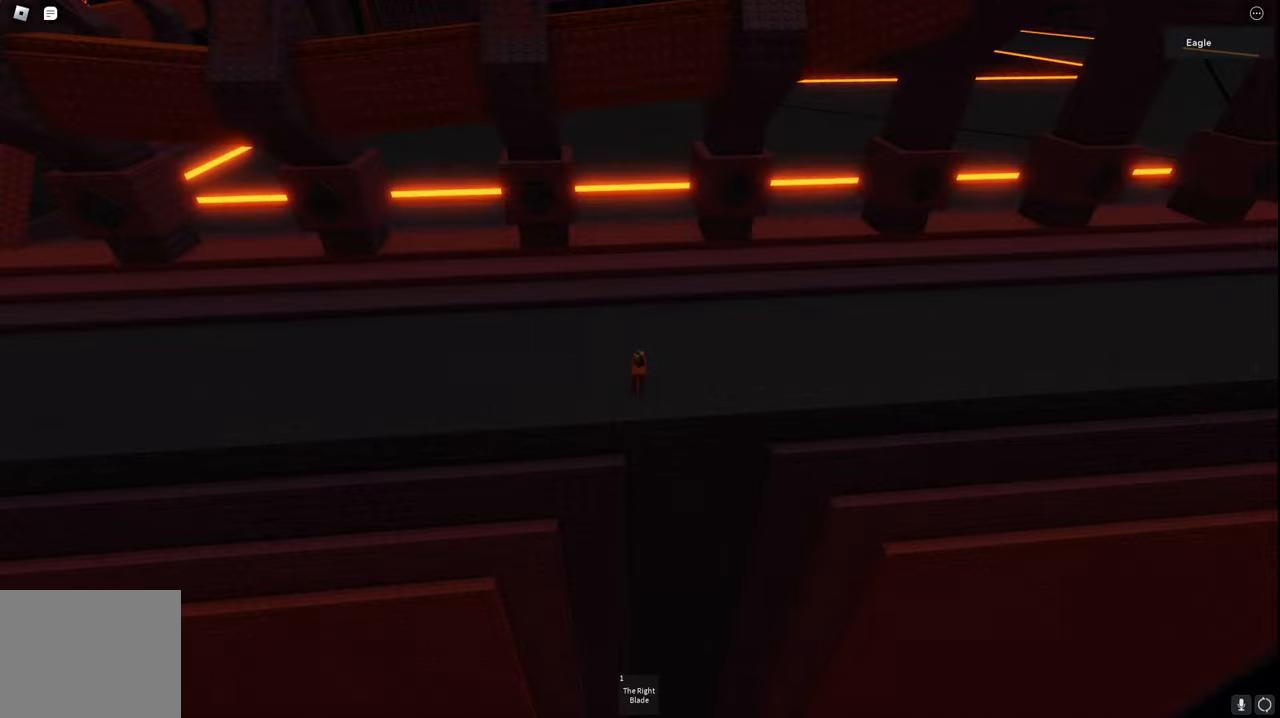
{"keys": [], "events": []}
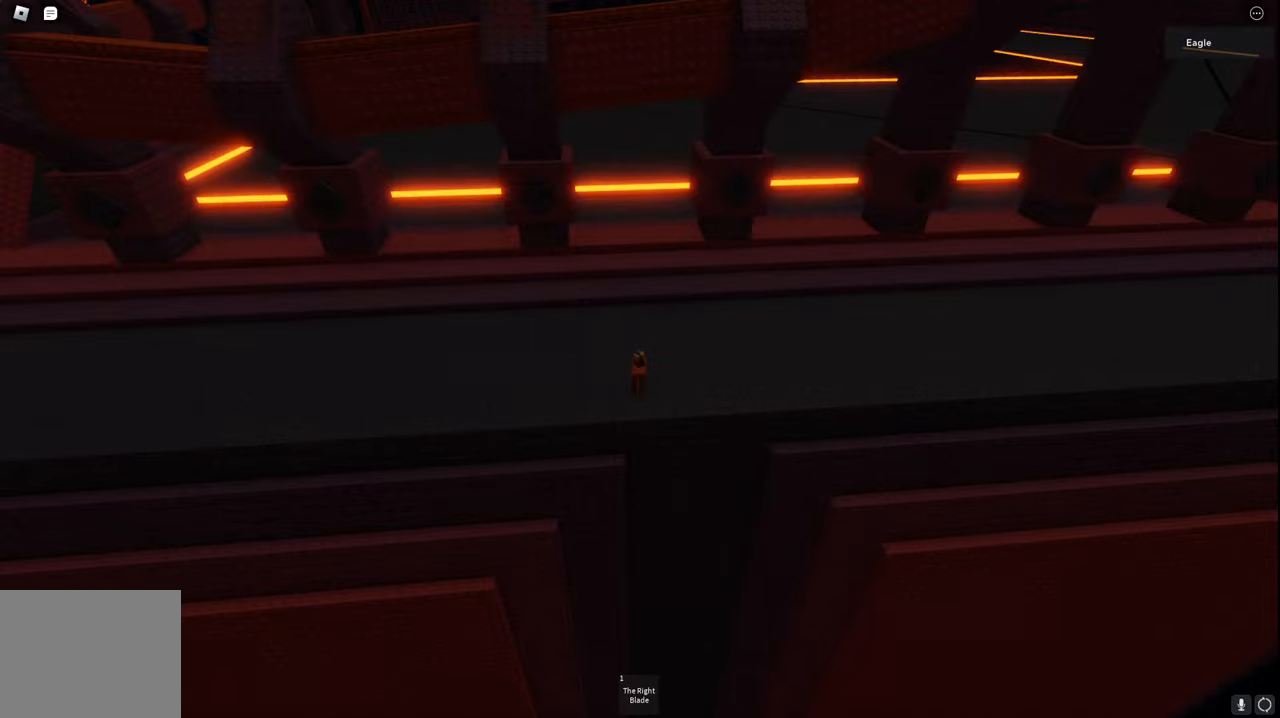
{"keys": [], "events": []}
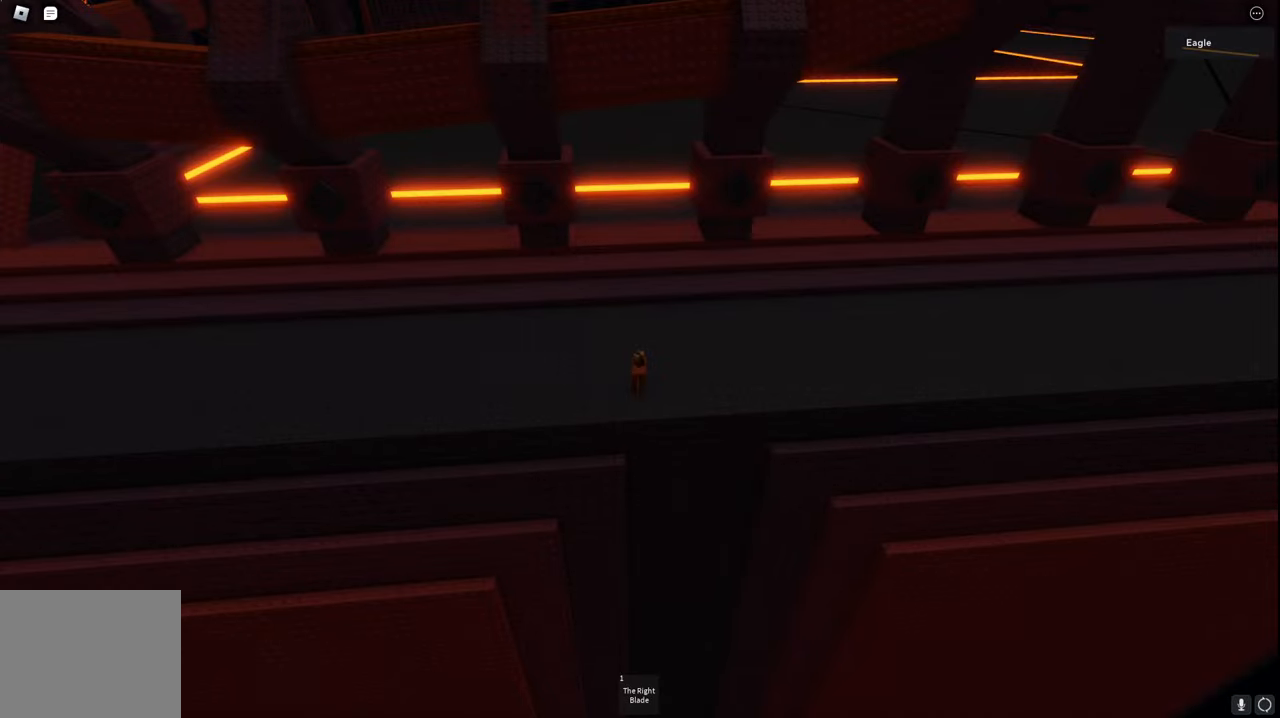
{"keys": ["space", "w"], "events": [[267, "w", "down"], [400, "space", "down"]]}
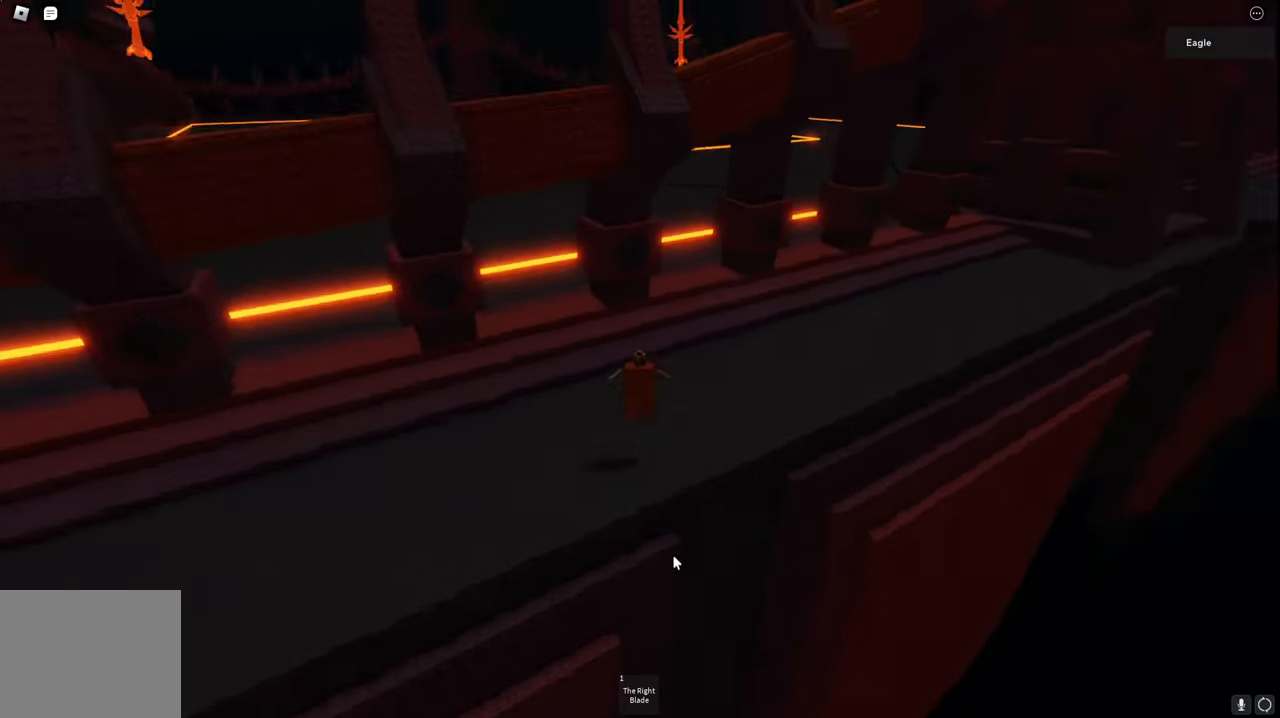
{"keys": ["space", "w"], "events": []}
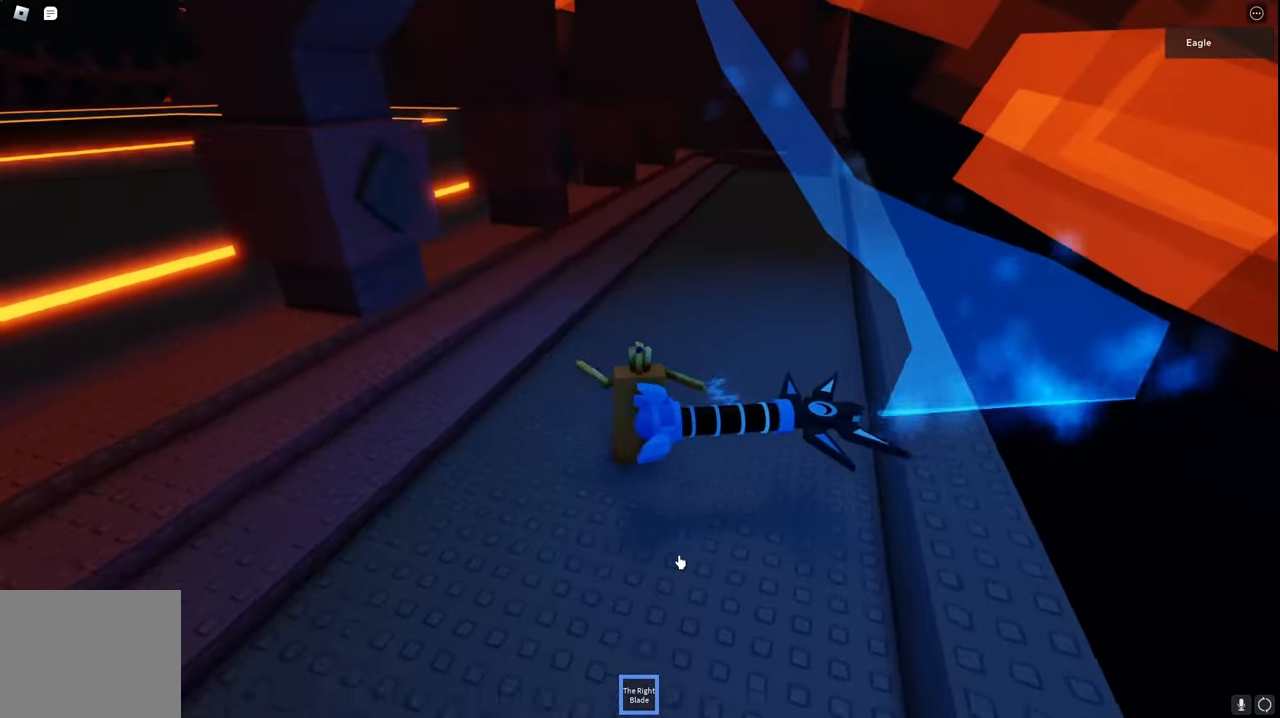
{"keys": ["space", "w"], "events": []}
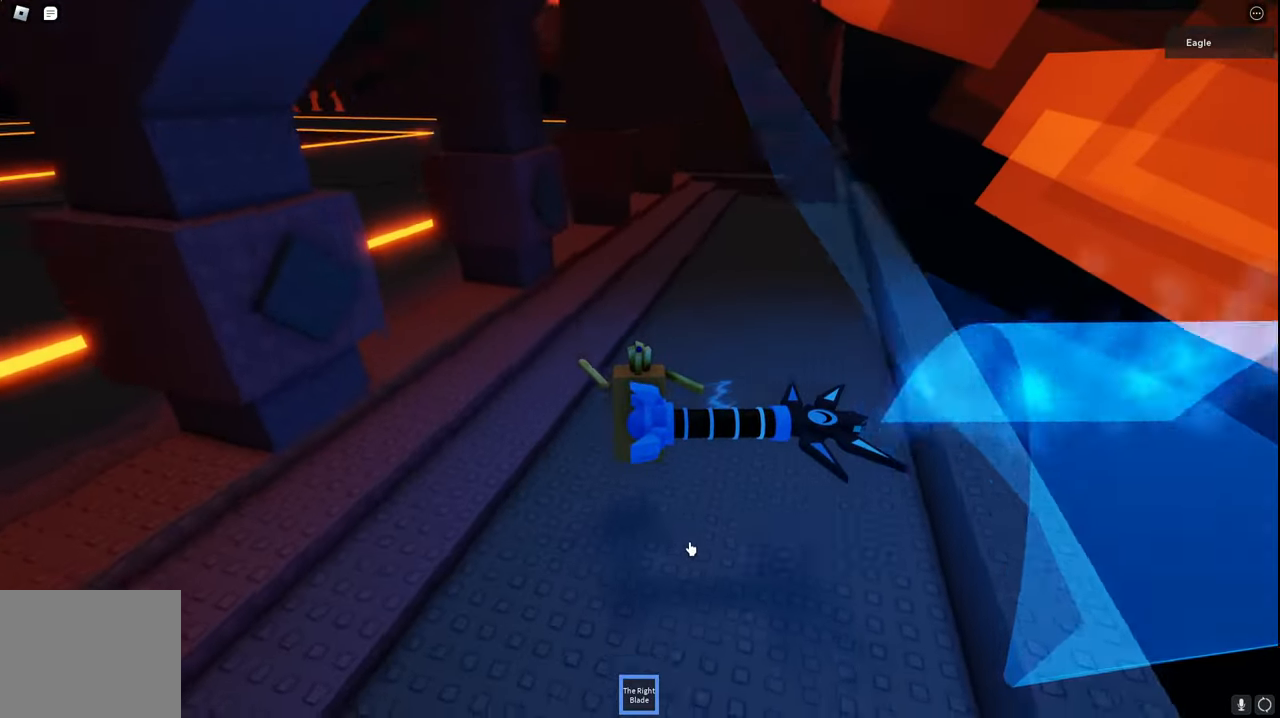
{"keys": ["space", "w"], "events": []}
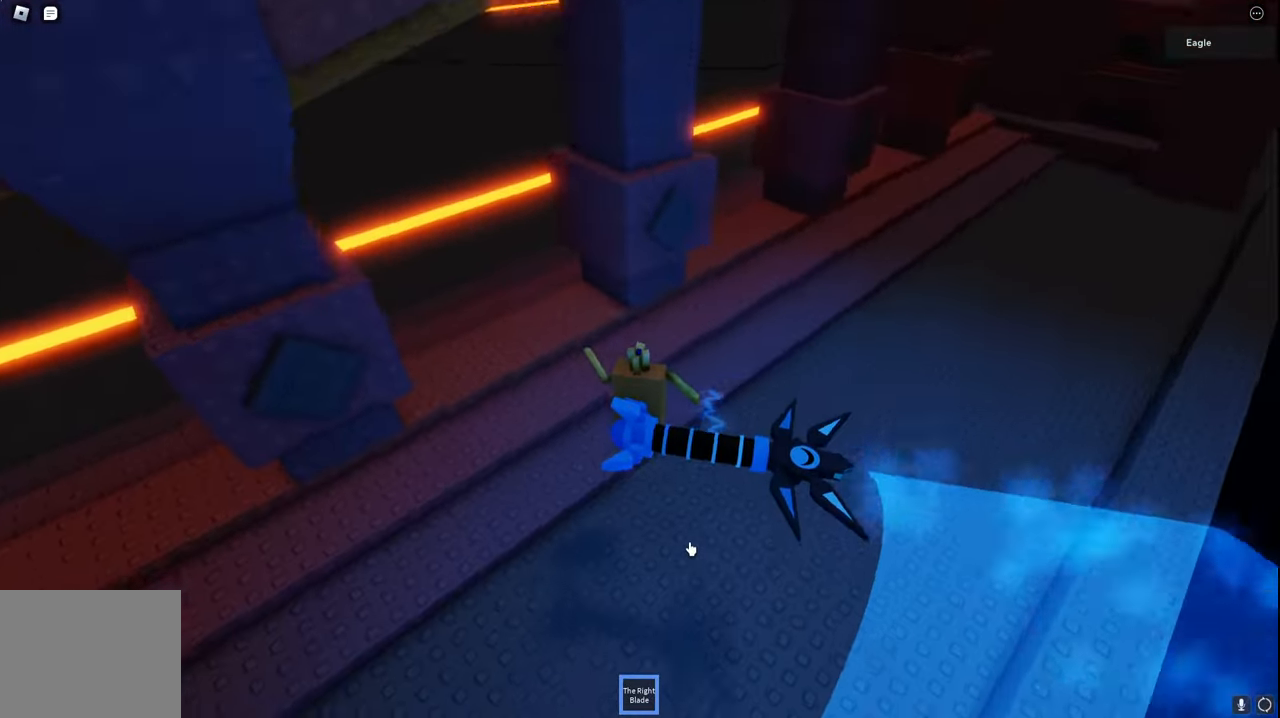
{"keys": ["space", "w"], "events": [[217, "a", "down"], [300, "a", "up"]]}
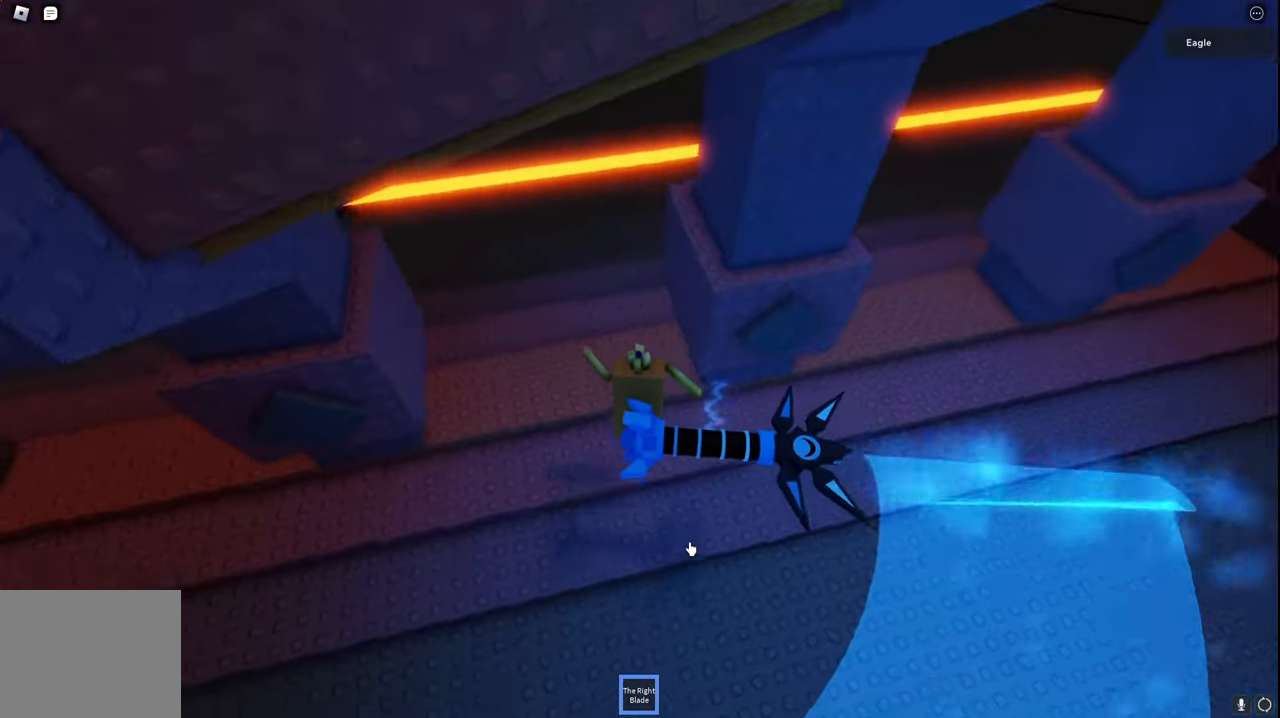
{"keys": ["space", "w"], "events": []}
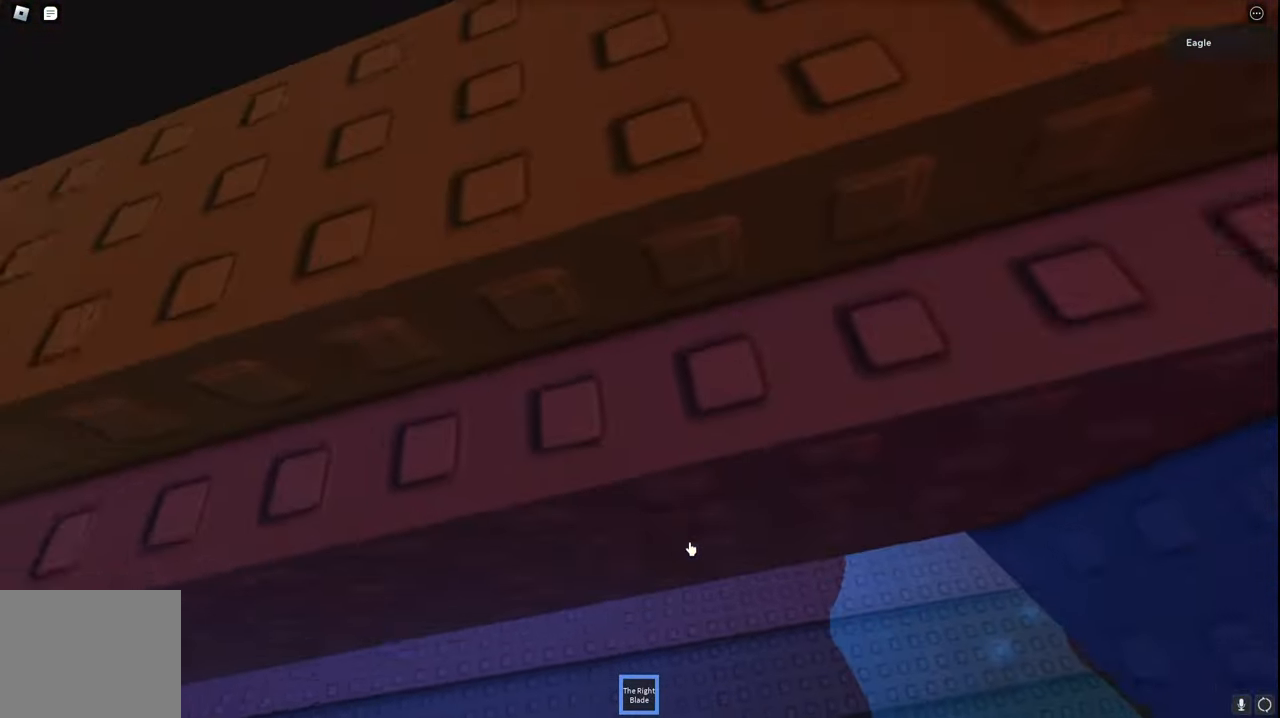
{"keys": ["space", "w"], "events": []}
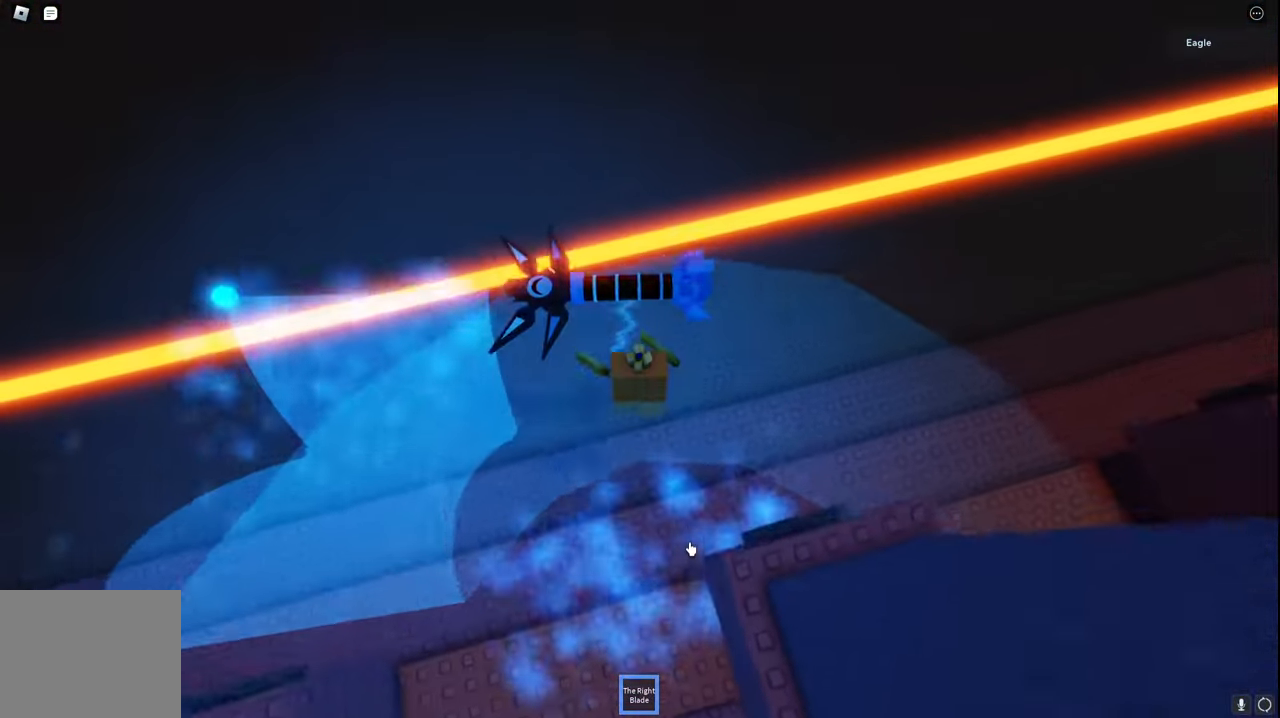
{"keys": ["space", "w"], "events": [[184, "space", "up"], [467, "space", "down"]]}
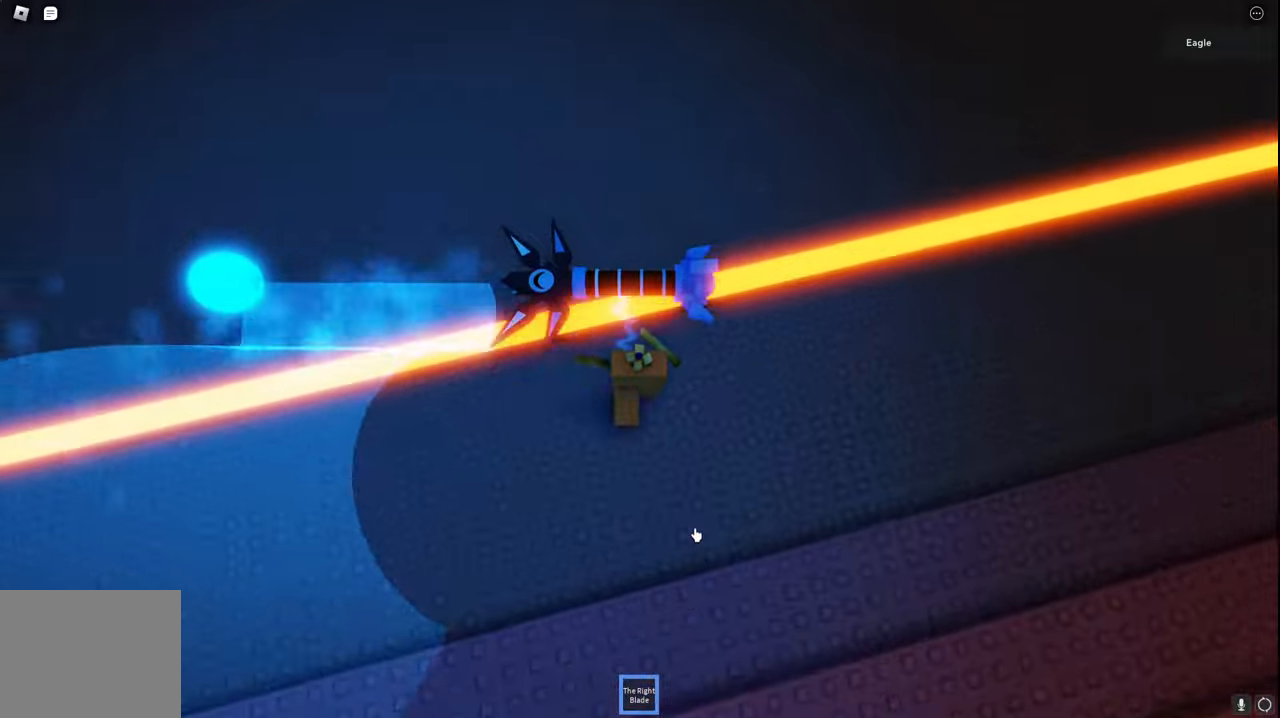
{"keys": ["e", "w"], "events": [[67, "space", "up"], [467, "e", "down"]]}
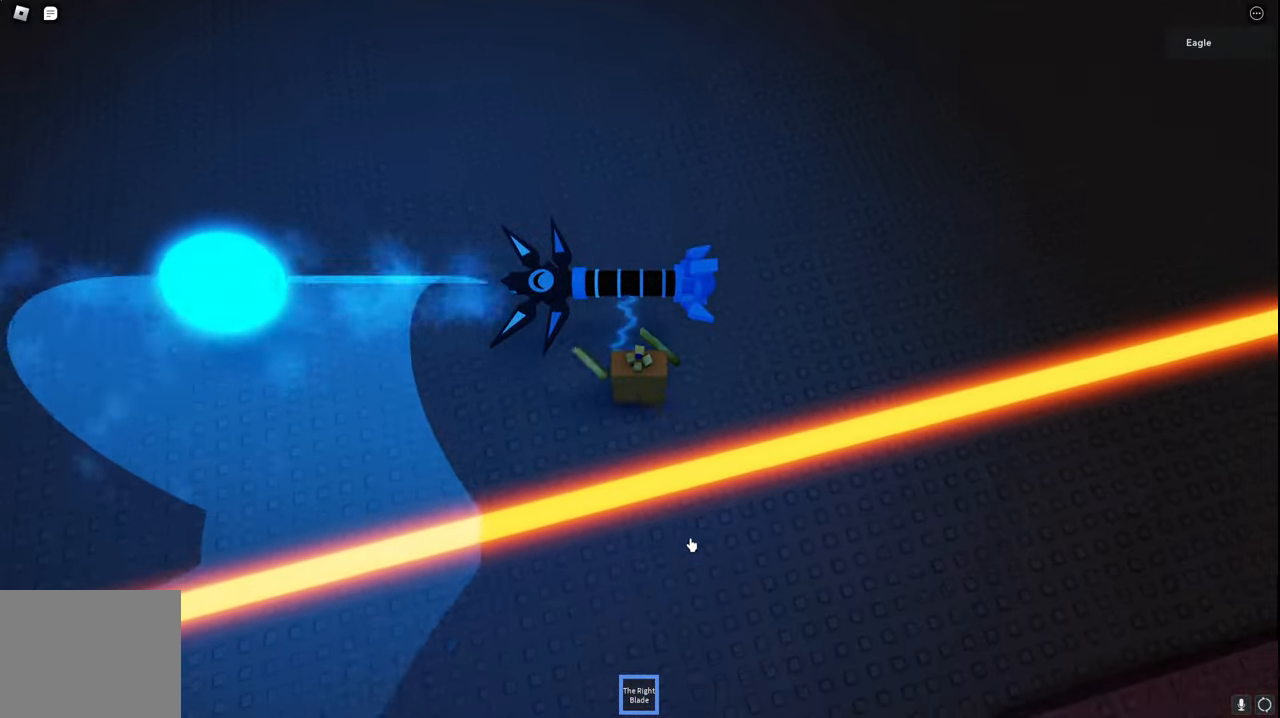
{"keys": ["space", "w"], "events": [[17, "e", "up"], [50, "space", "down"], [267, "w", "up"], [334, "w", "down"]]}
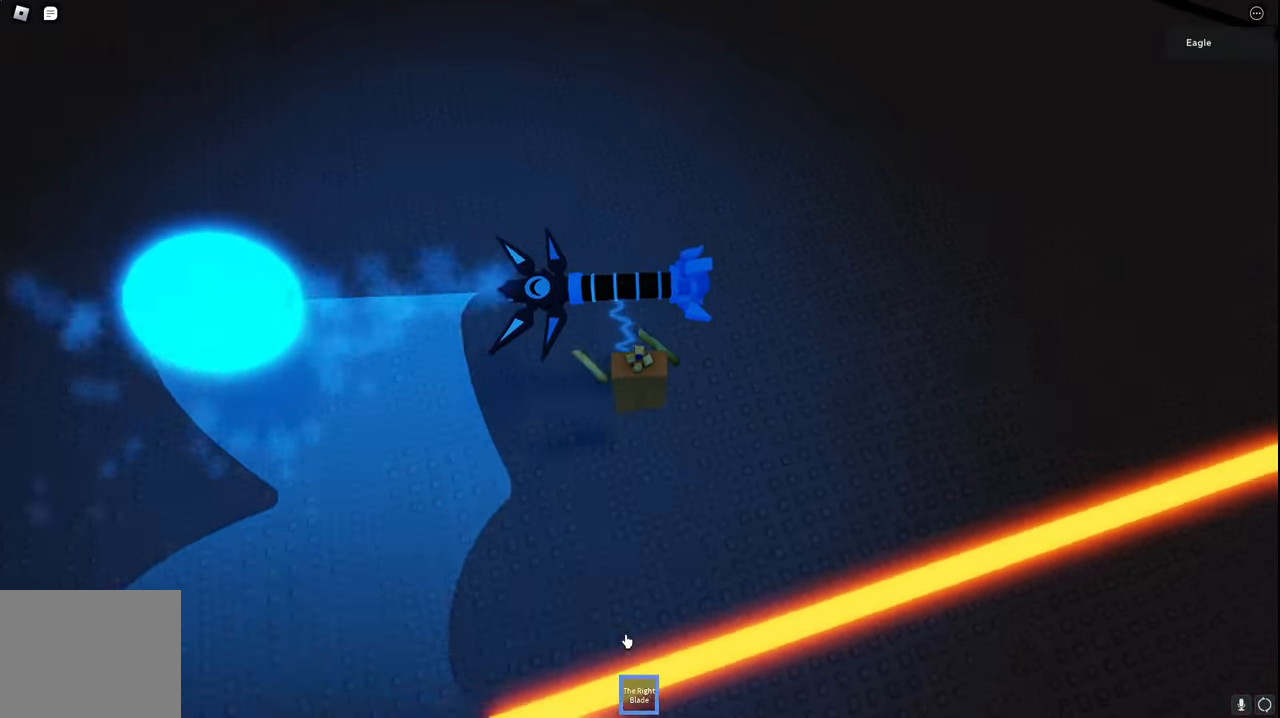
{"keys": ["space", "w"], "events": []}
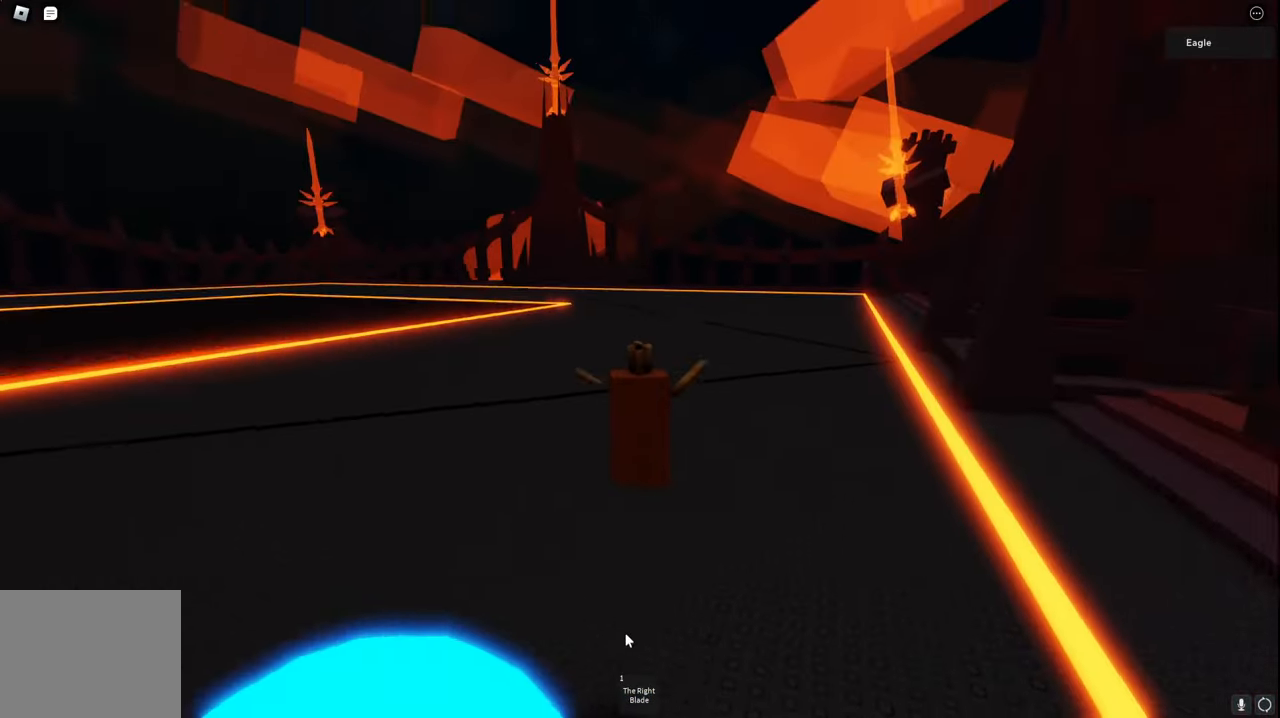
{"keys": ["a", "space", "w"]}
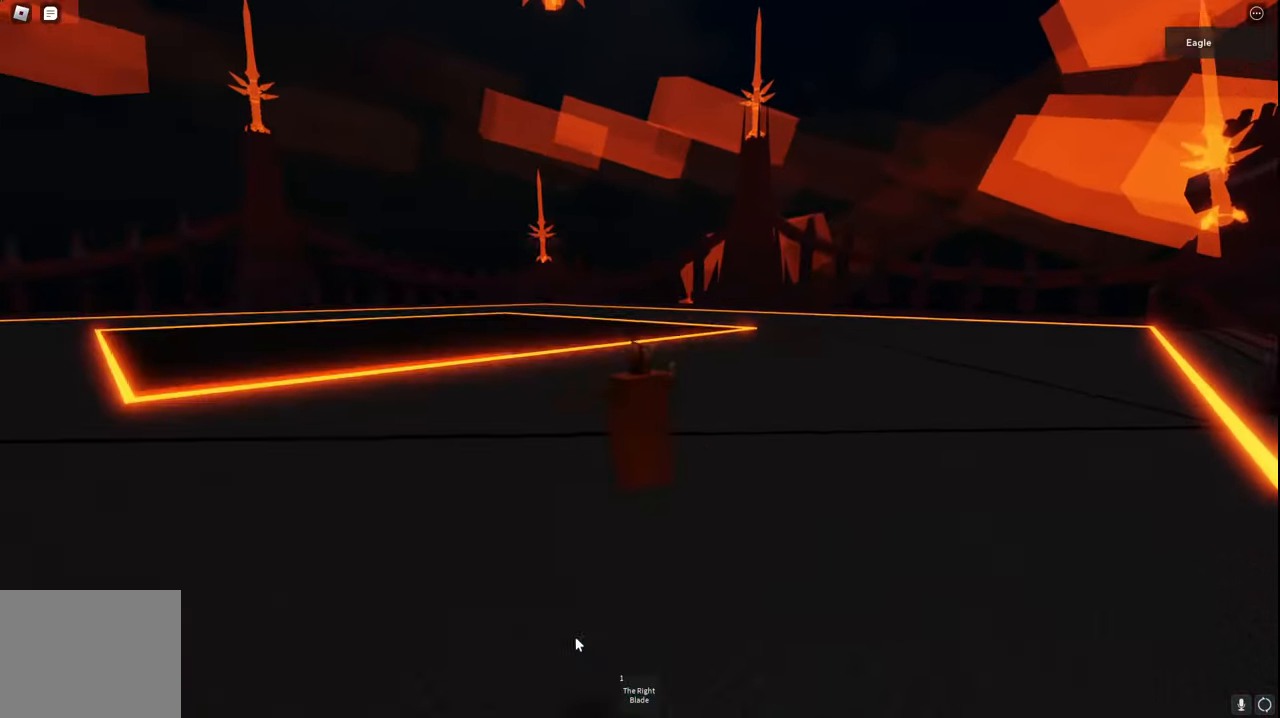
{"keys": ["space", "w"], "events": [[17, "a", "up"]]}
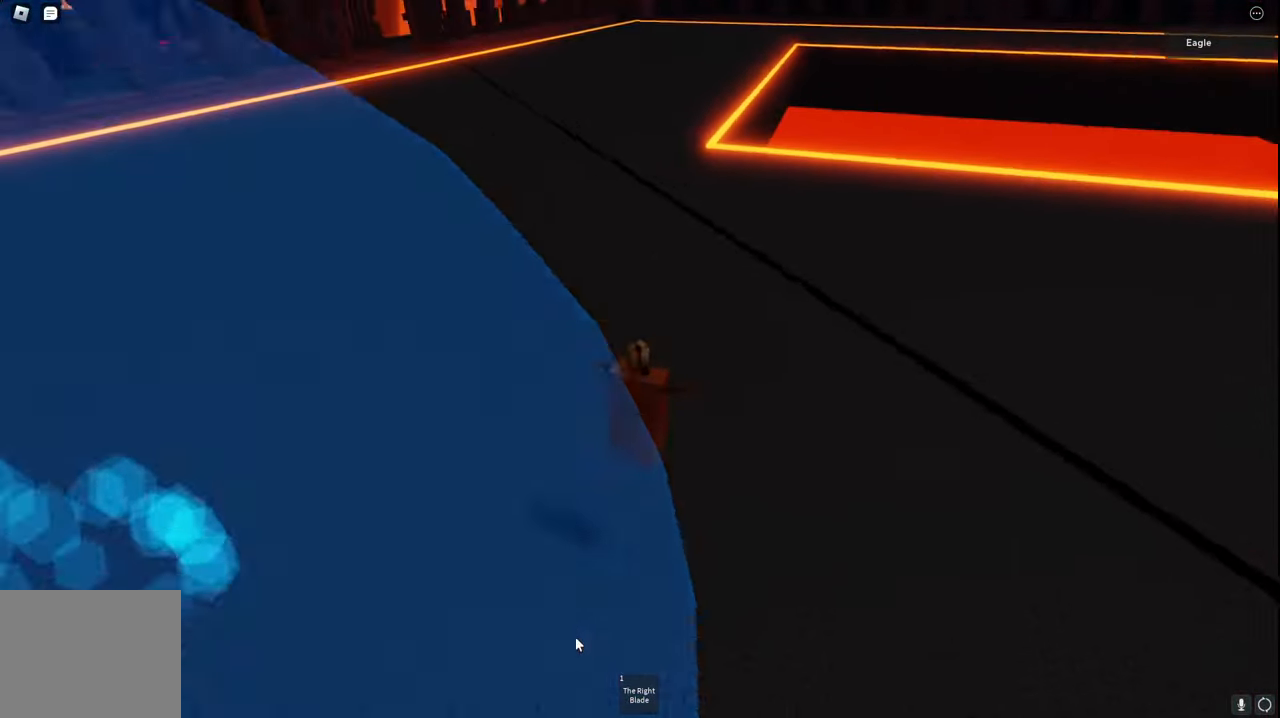
{"keys": ["space", "w"], "events": []}
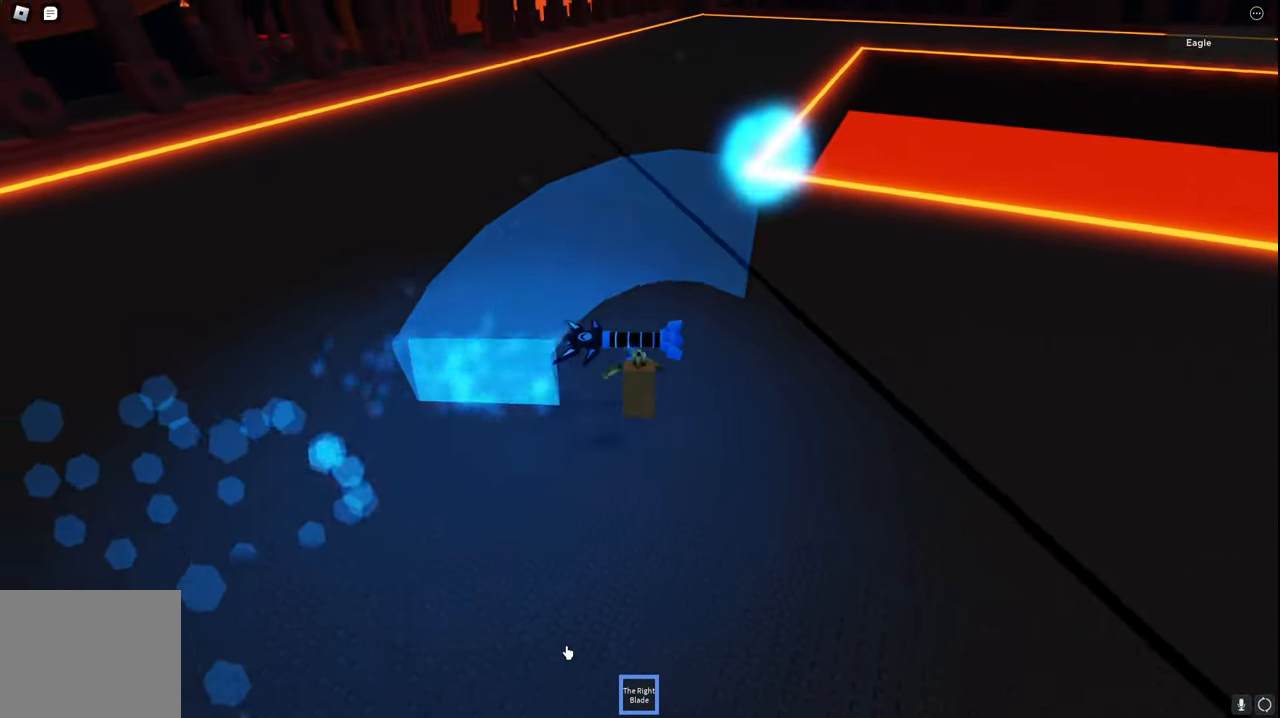
{"keys": ["space", "w"], "events": []}
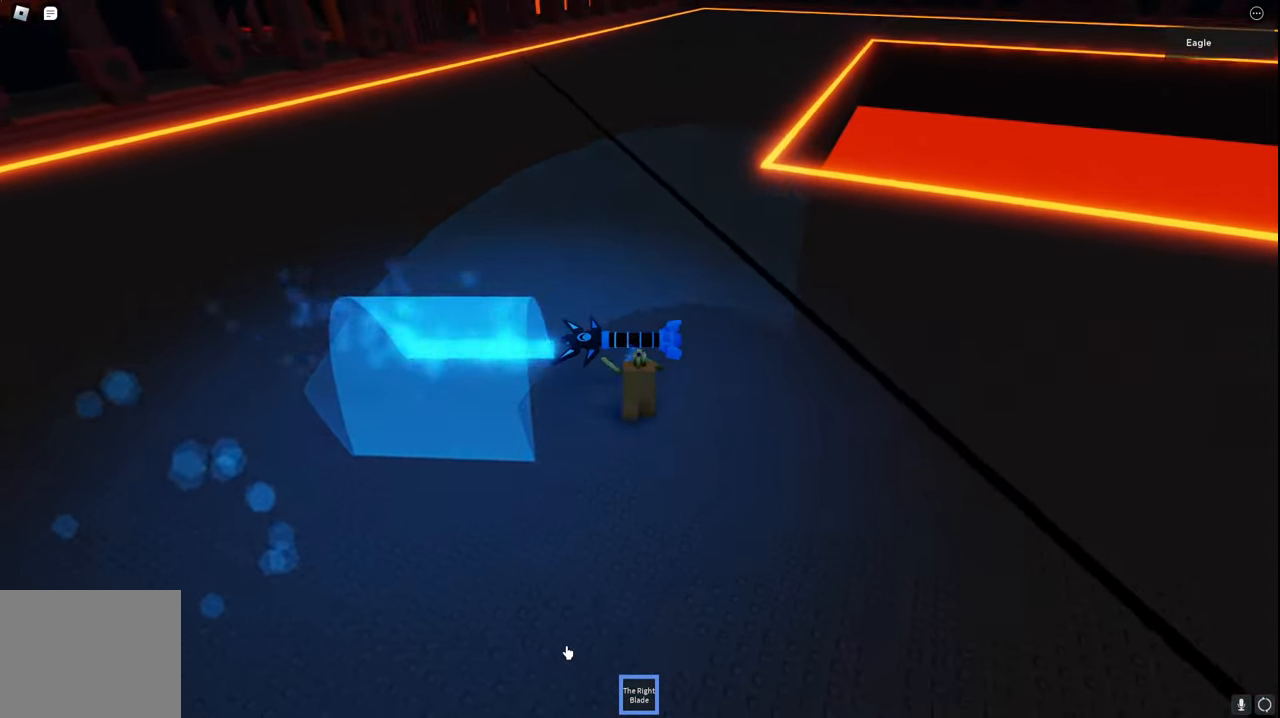
{"keys": ["space", "w"], "events": []}
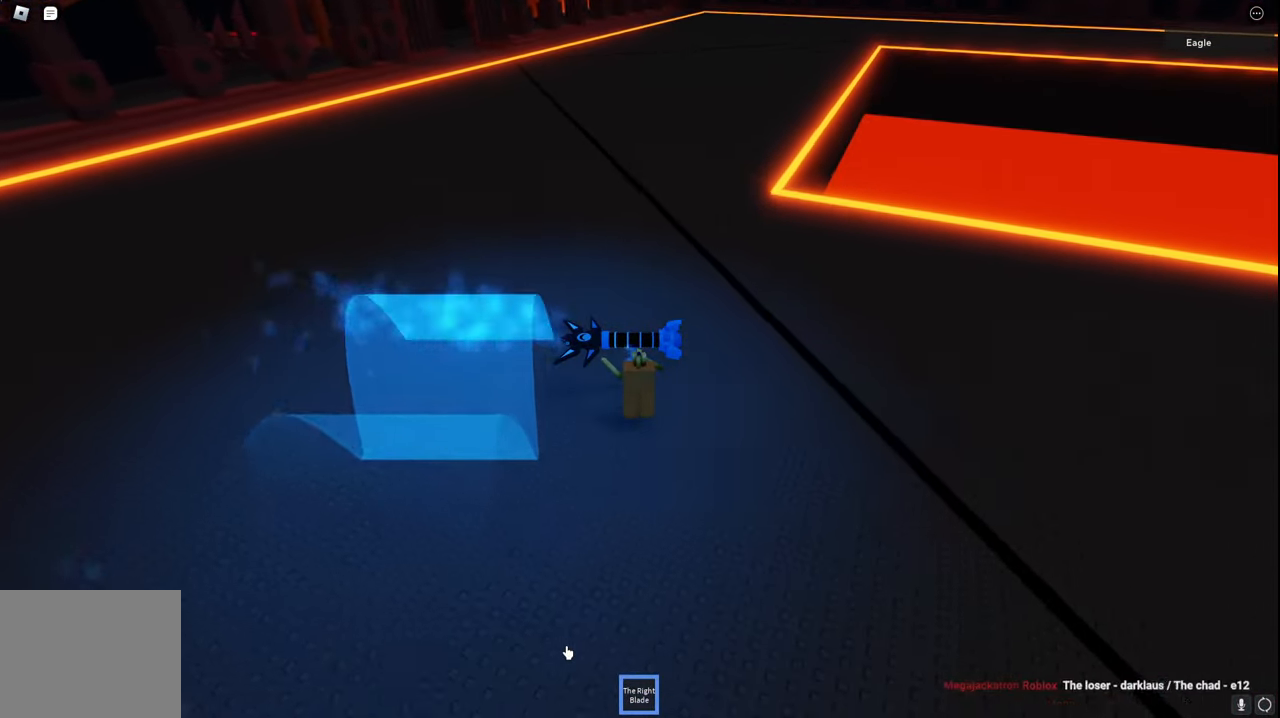
{"keys": ["space", "w"], "events": []}
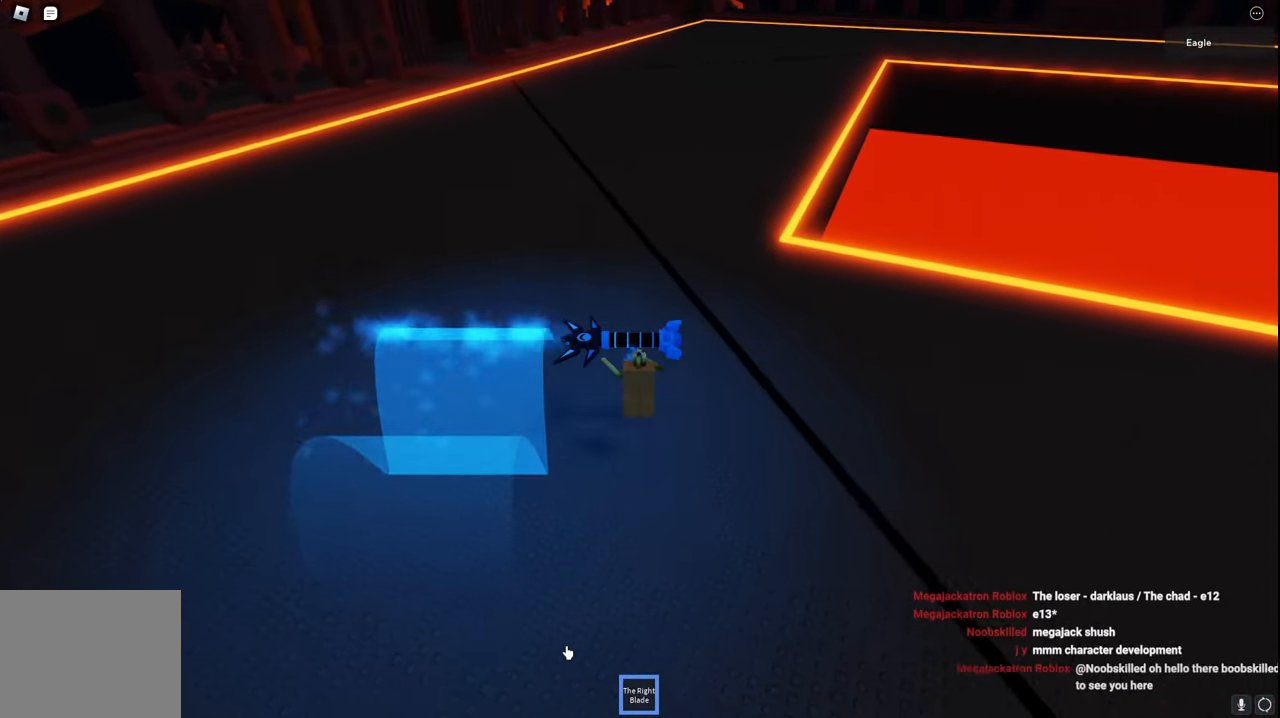
{"keys": ["space", "w"], "events": []}
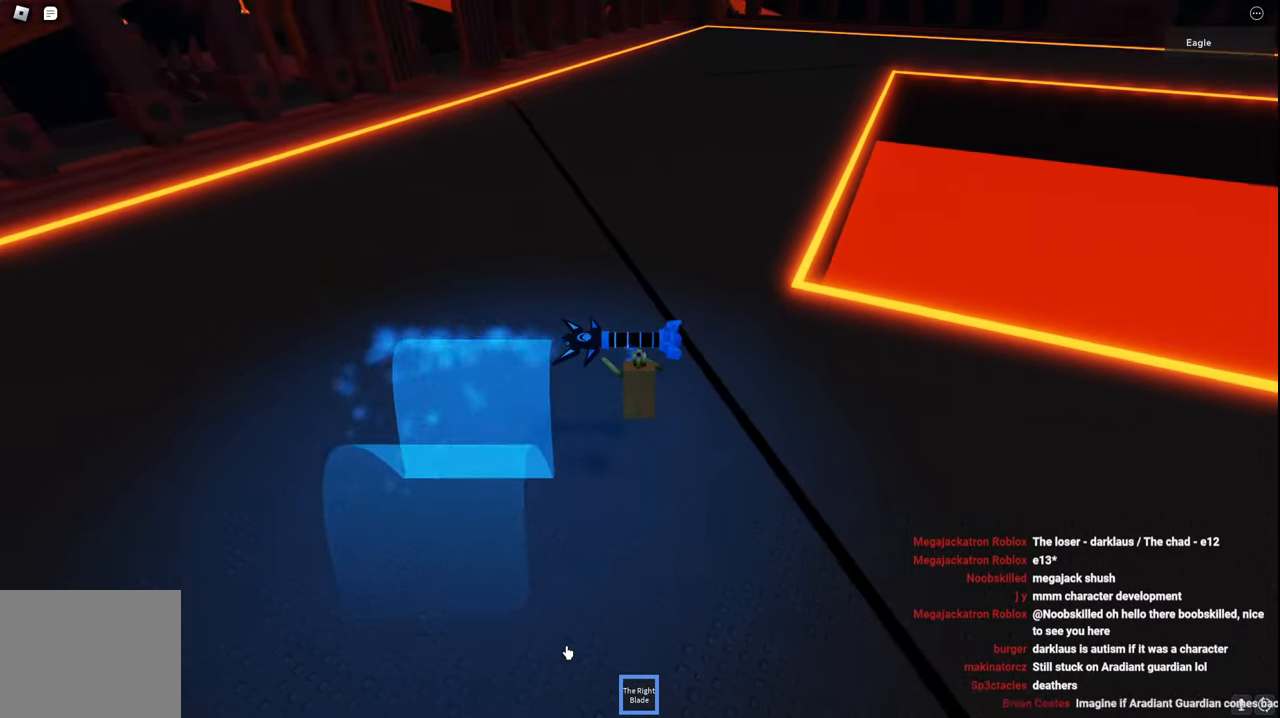
{"keys": ["d", "space", "w"], "events": [[150, "d", "down"]]}
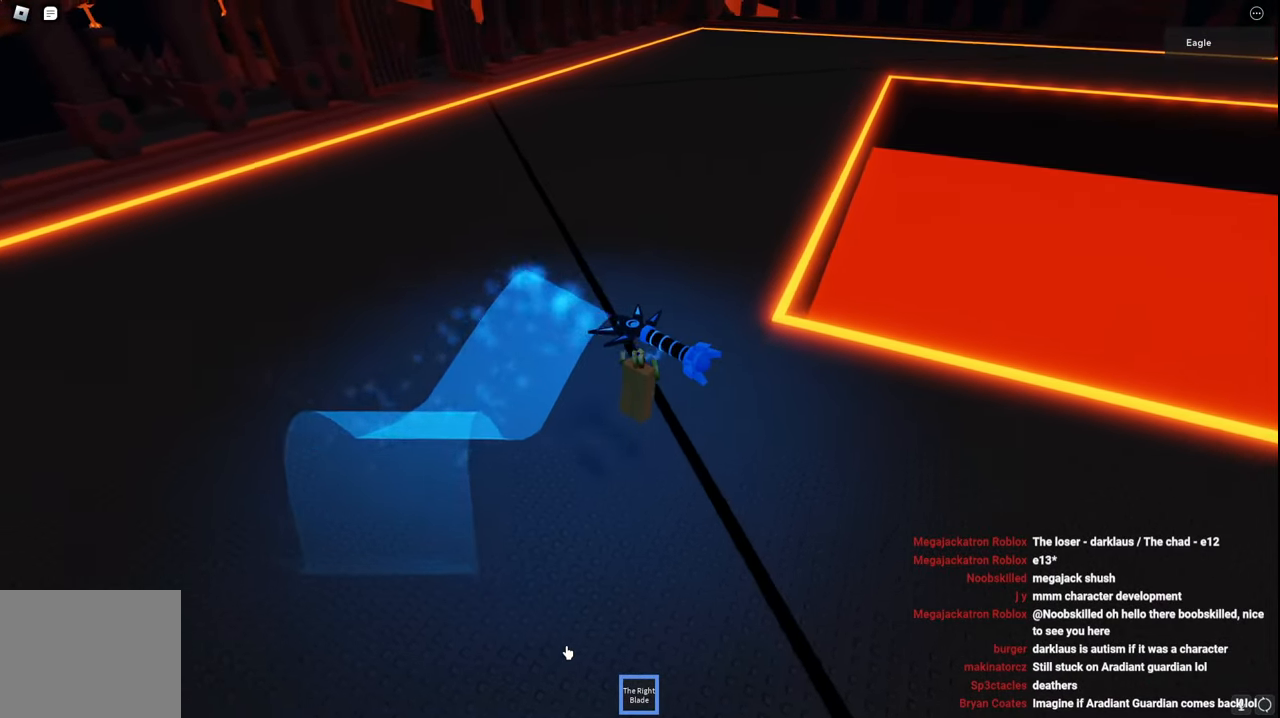
{"keys": ["space", "w"], "events": [[67, "d", "up"], [167, "w", "up"], [300, "w", "down"]]}
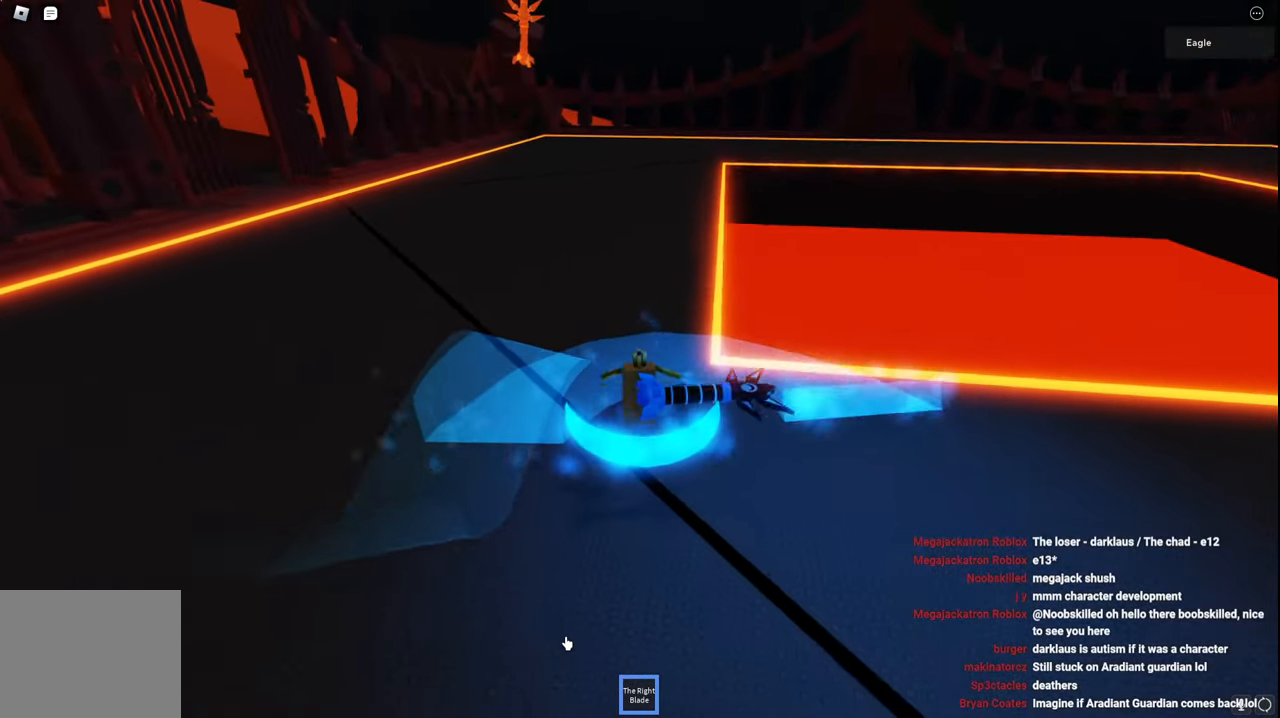
{"keys": ["space", "w"], "events": []}